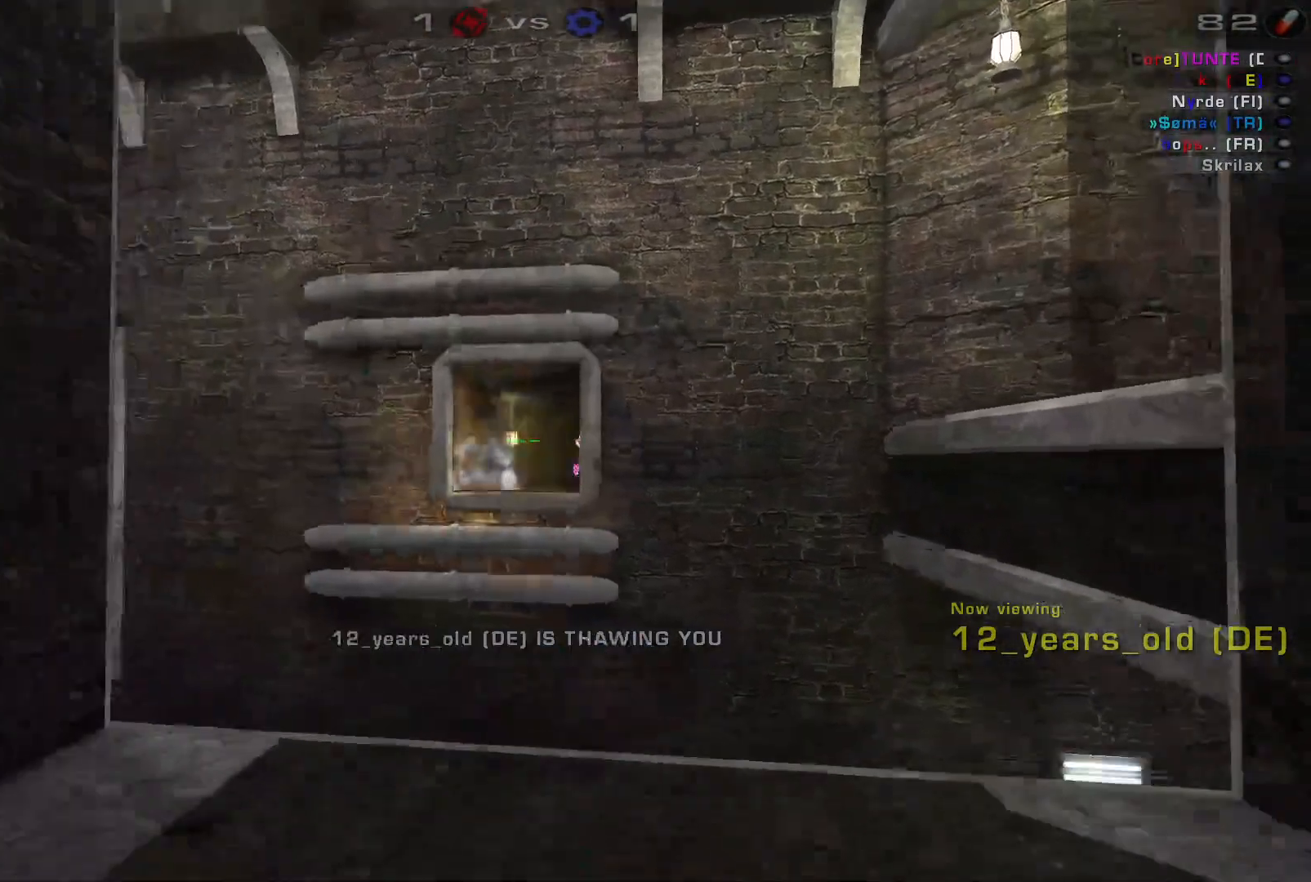
Gameplay with keyboard and mouse; each line is a JSON object with the keys and mouse buttons held at the frame after it. "events" lists presses ("down") and releases ("up") of "a", "c", "ctrl", "d", "e", "f", "q", "r", "s", "shift", "space", "w", "mouse_left", "mouse_wheel", "mouse_right", "mouse_mb4" and "mouse_mb5" between this image and that frame as [ms after this image, input, new state], when the widget could be followed in between. "mouse_left", "mouse_wheel", "mouse_right", "mouse_mb4", "mouse_mb5" = the "left", "wheel", "right", "mb4", "mb5" buttons of the "mouse" list. No other keys are recorded. "wheel" means that the mouse wheel is clicked or scrolled. Mouse movement is not recorded.
{"keys": [], "mouse": [], "events": []}
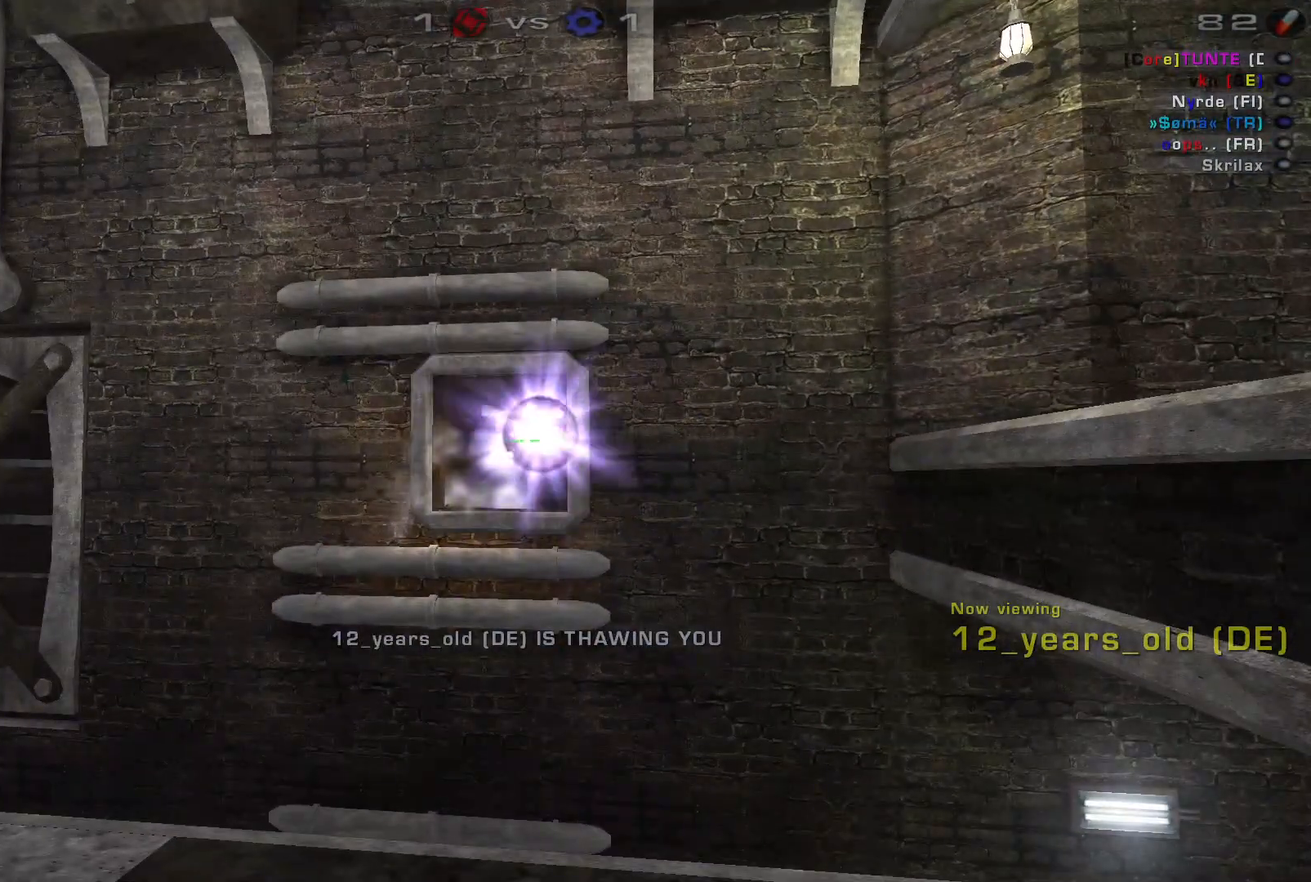
{"keys": [], "mouse": [], "events": []}
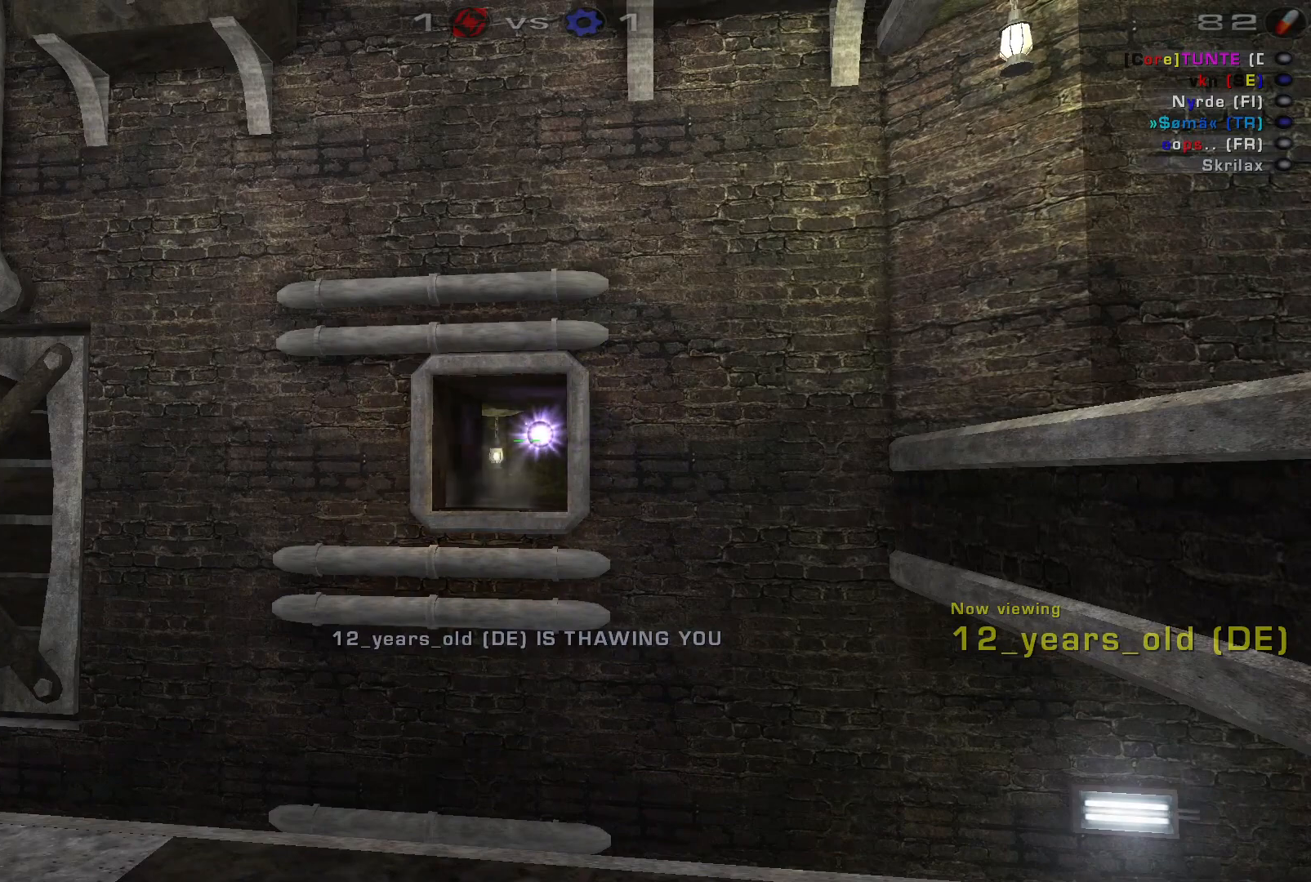
{"keys": [], "mouse": [], "events": []}
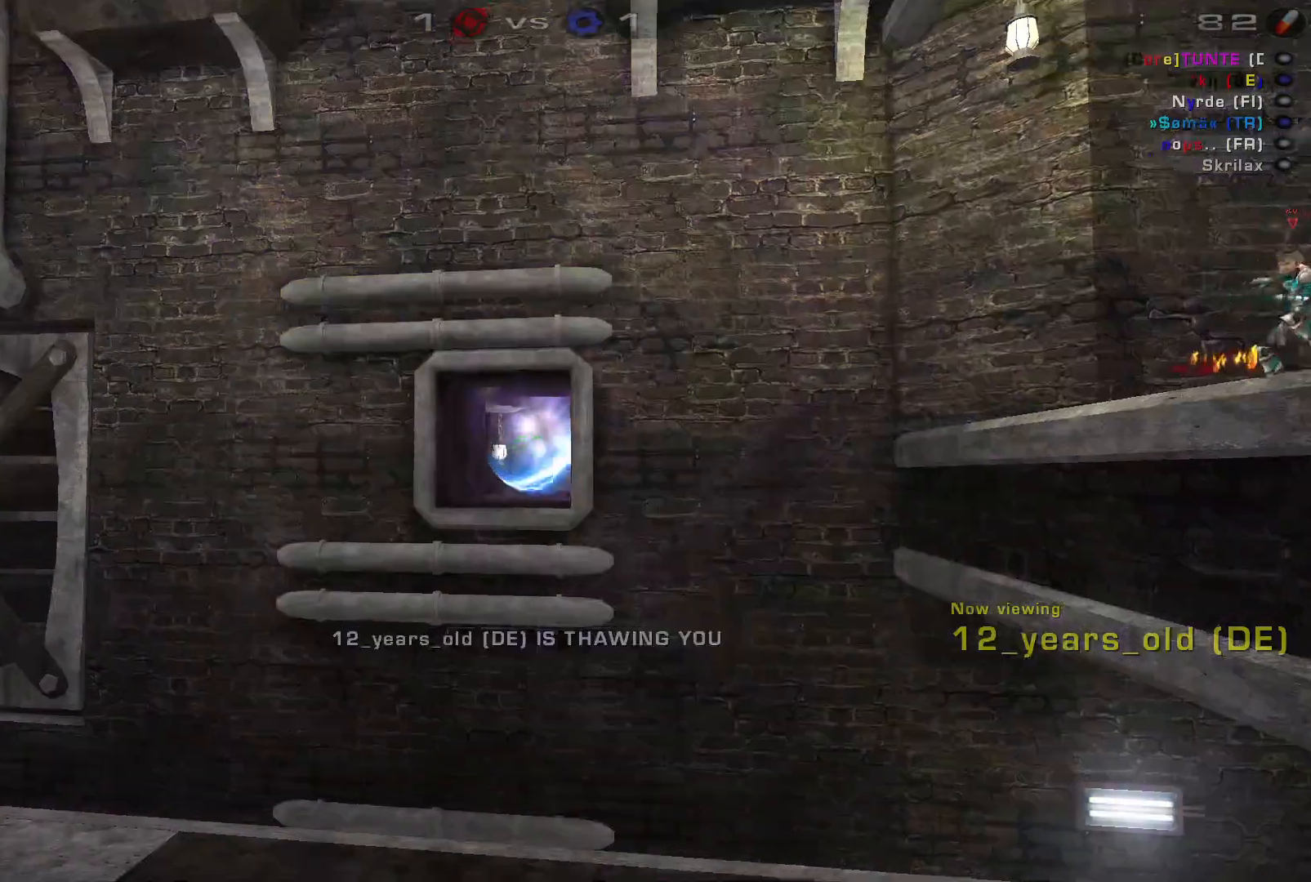
{"keys": [], "mouse": [], "events": []}
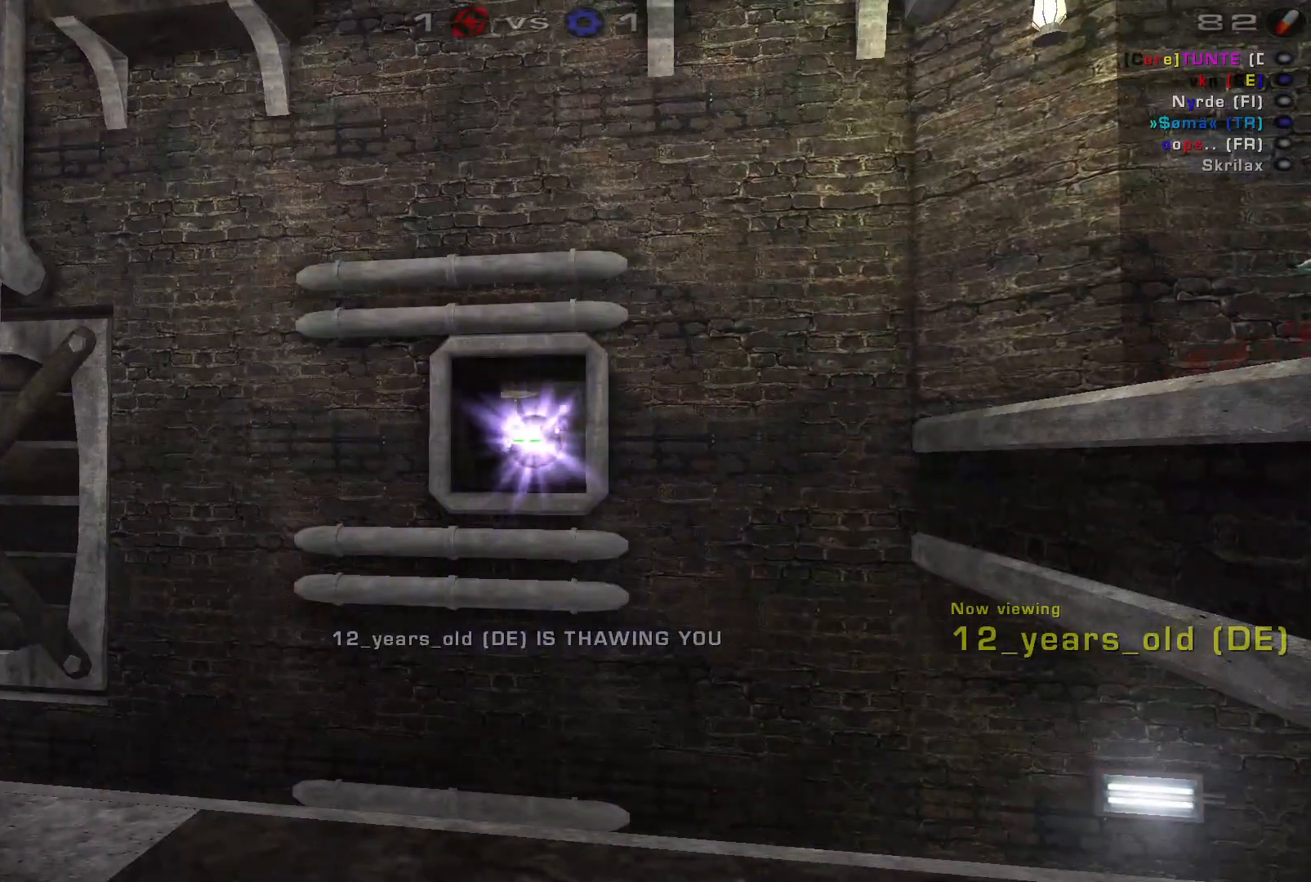
{"keys": [], "mouse": [], "events": []}
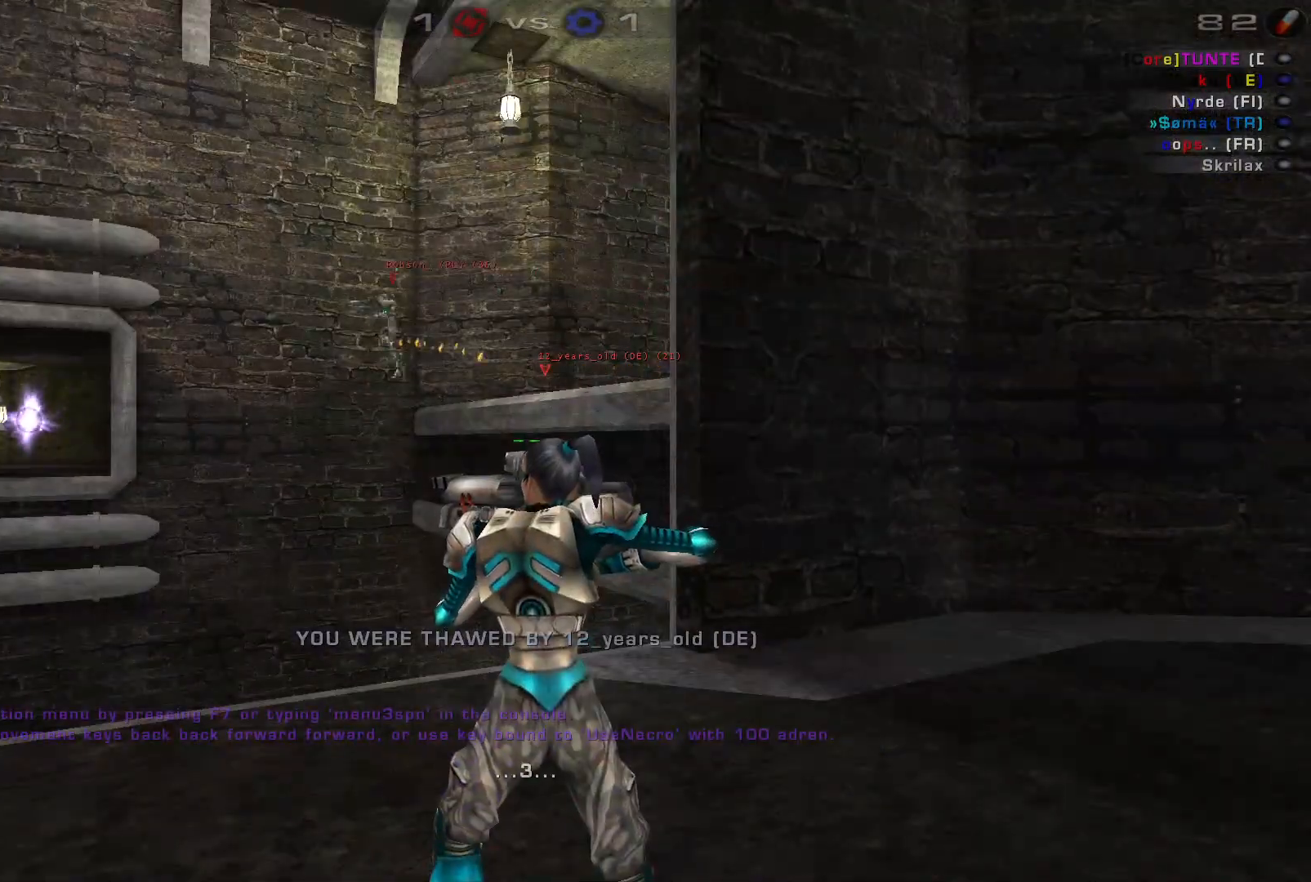
{"keys": [], "mouse": [], "events": []}
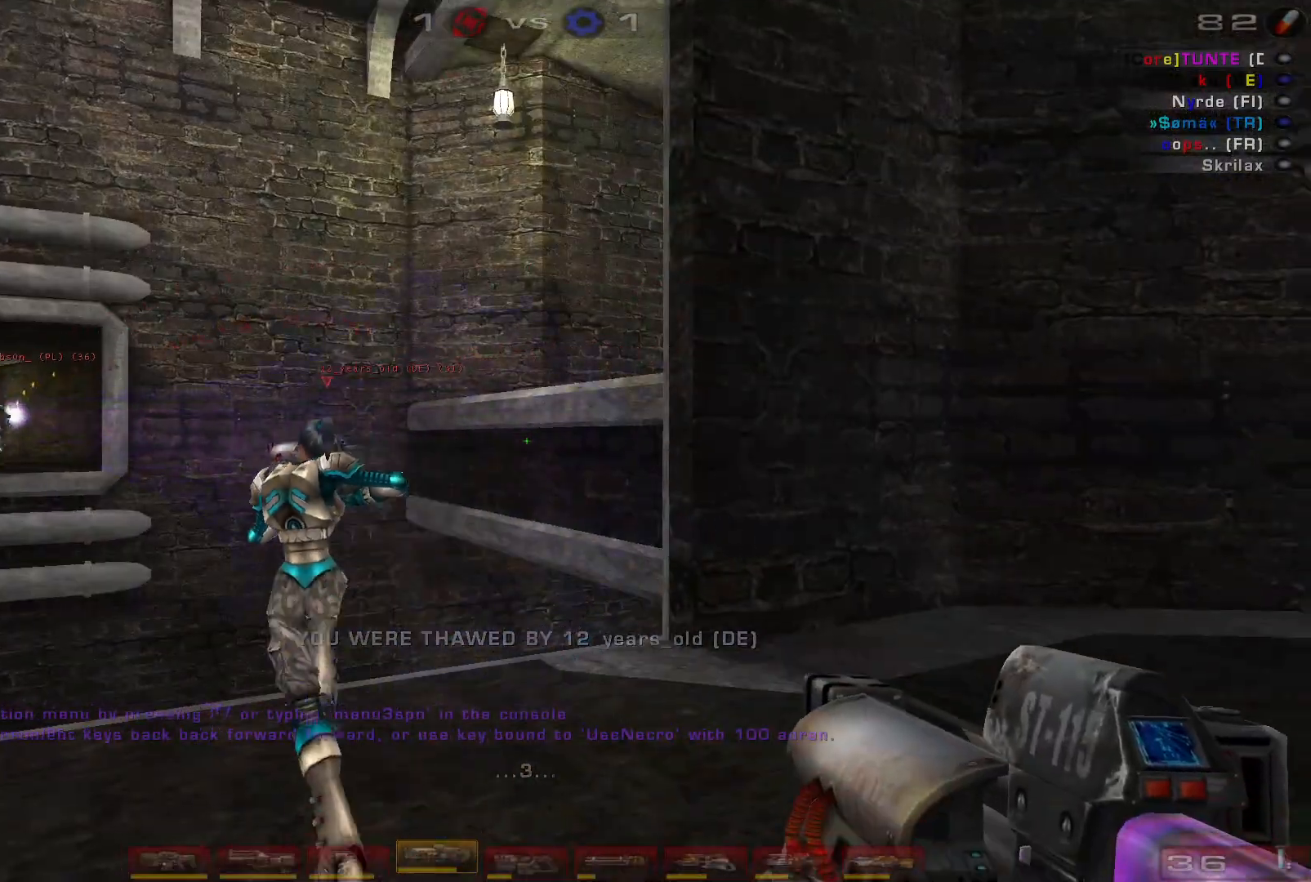
{"keys": ["a"], "mouse": [], "events": [[200, "shift", "down"], [334, "shift", "up"], [434, "a", "down"]]}
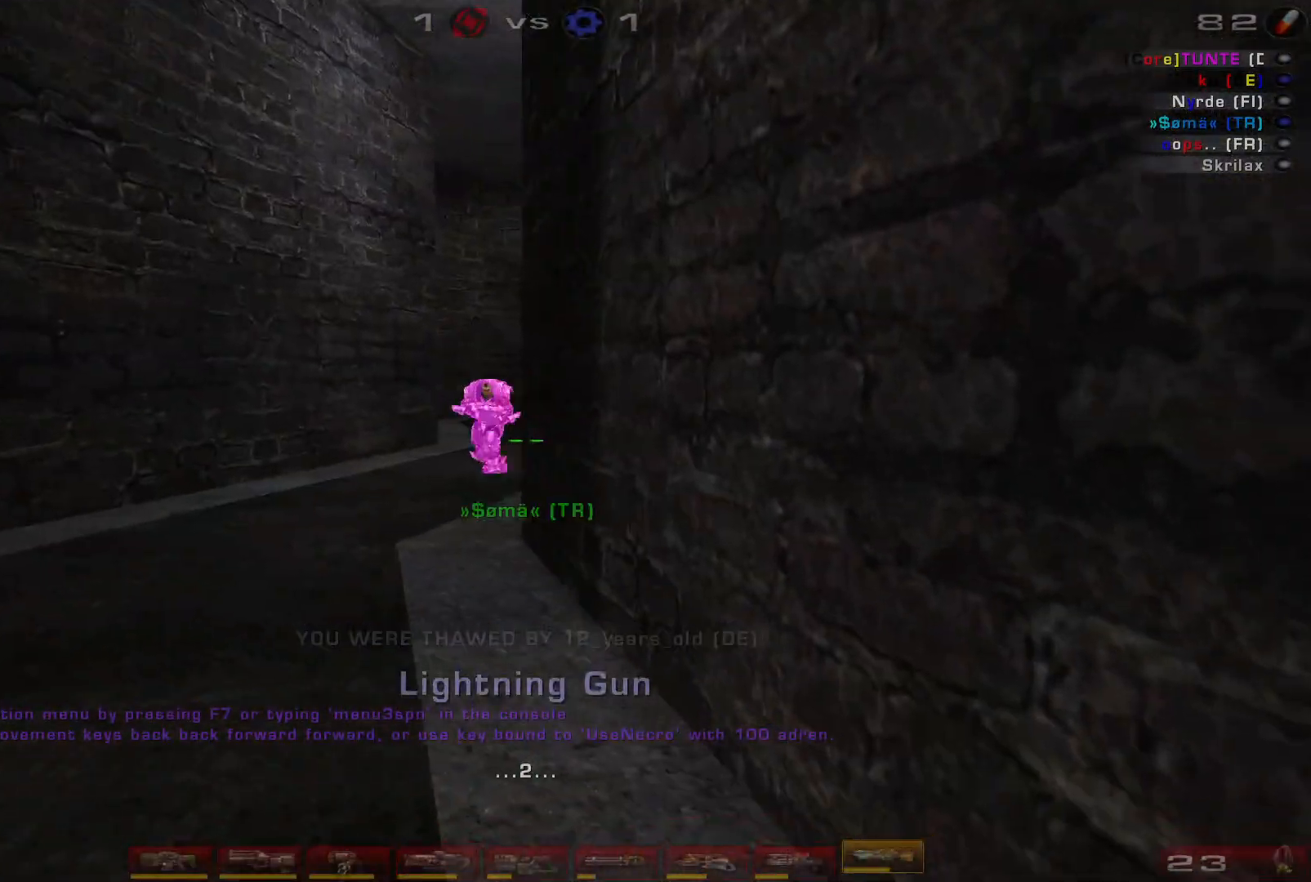
{"keys": ["w"], "mouse": [], "events": [[34, "w", "down"], [100, "space", "down"], [167, "a", "up"], [267, "space", "up"]]}
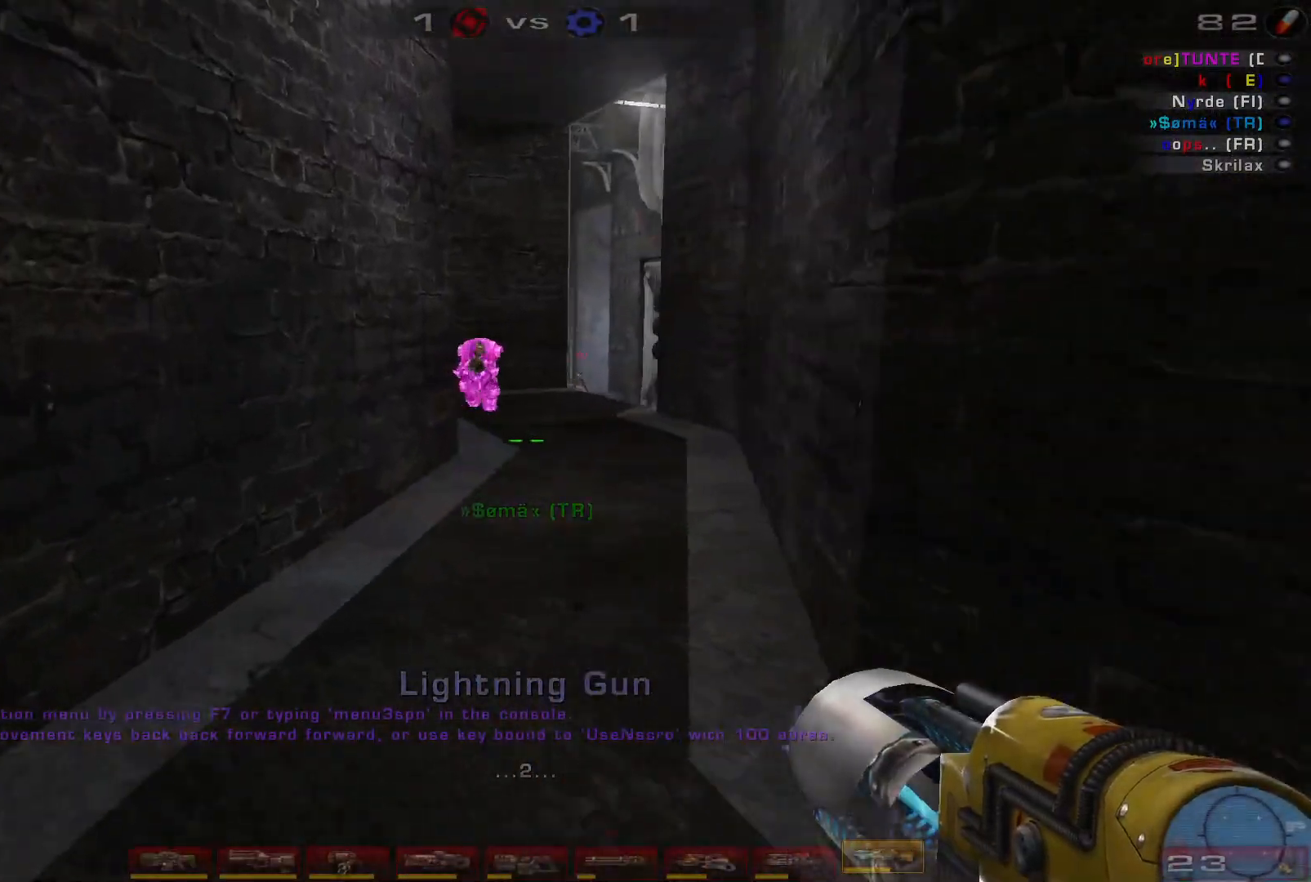
{"keys": ["shift", "w"], "mouse": [], "events": [[234, "mouse_left", "down"], [400, "shift", "down"], [500, "mouse_left", "up"]]}
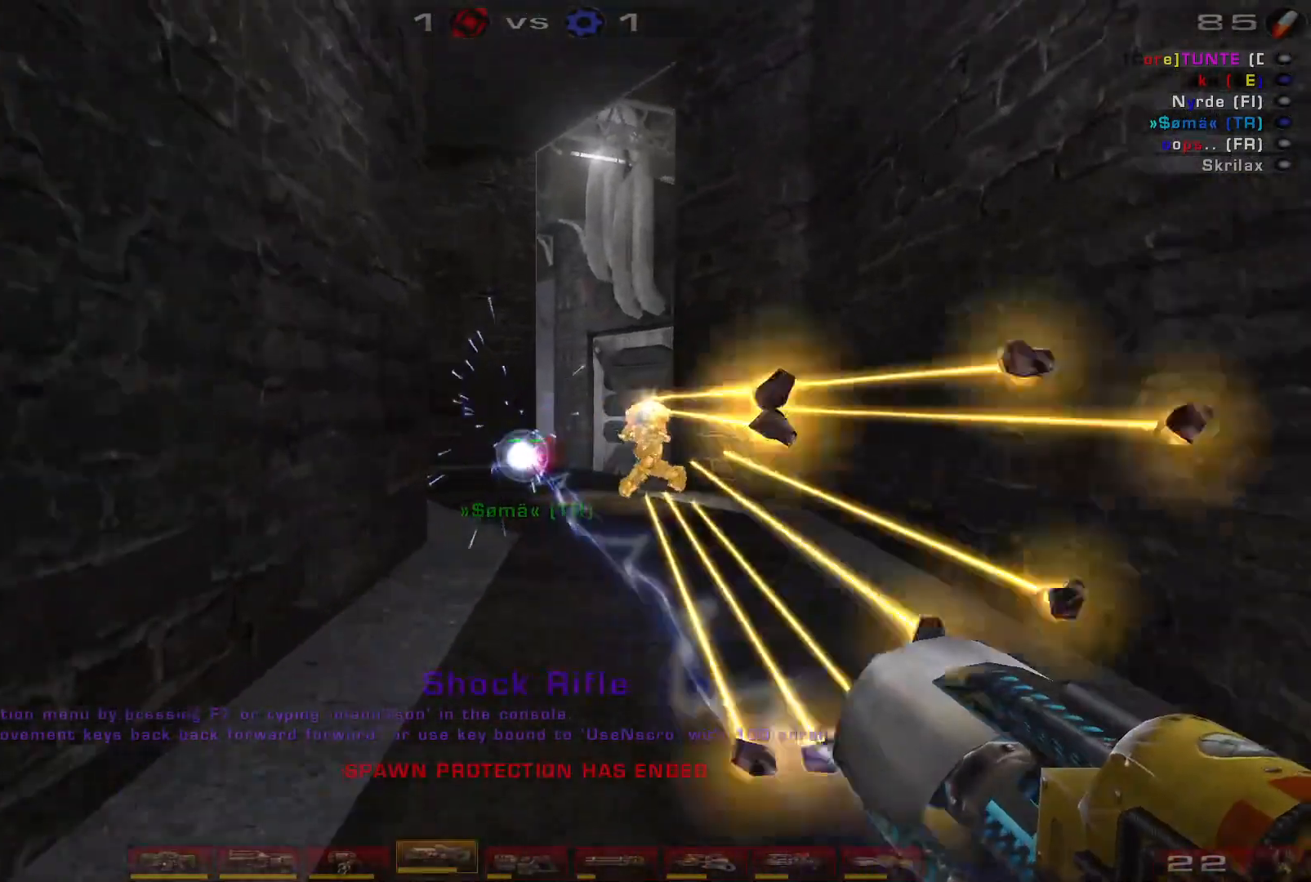
{"keys": ["a", "space", "w"], "mouse": [], "events": [[34, "d", "down"], [34, "shift", "up"], [100, "w", "up"], [167, "space", "down"], [200, "a", "down"], [267, "d", "up"], [334, "space", "up"], [400, "space", "down"], [434, "w", "down"]]}
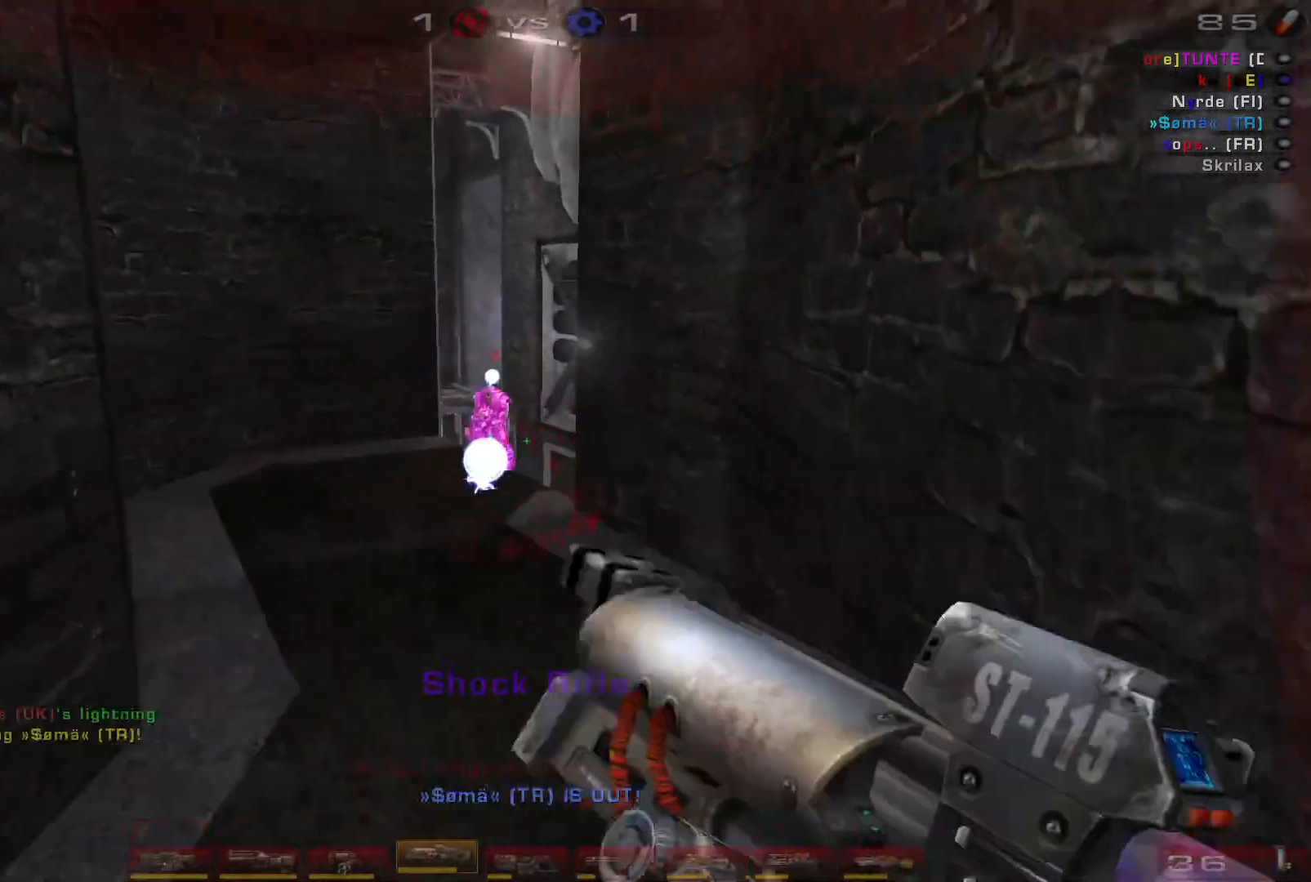
{"keys": ["w"], "mouse": [], "events": [[67, "space", "up"], [134, "mouse_left", "down"], [300, "a", "up"], [367, "mouse_left", "up"]]}